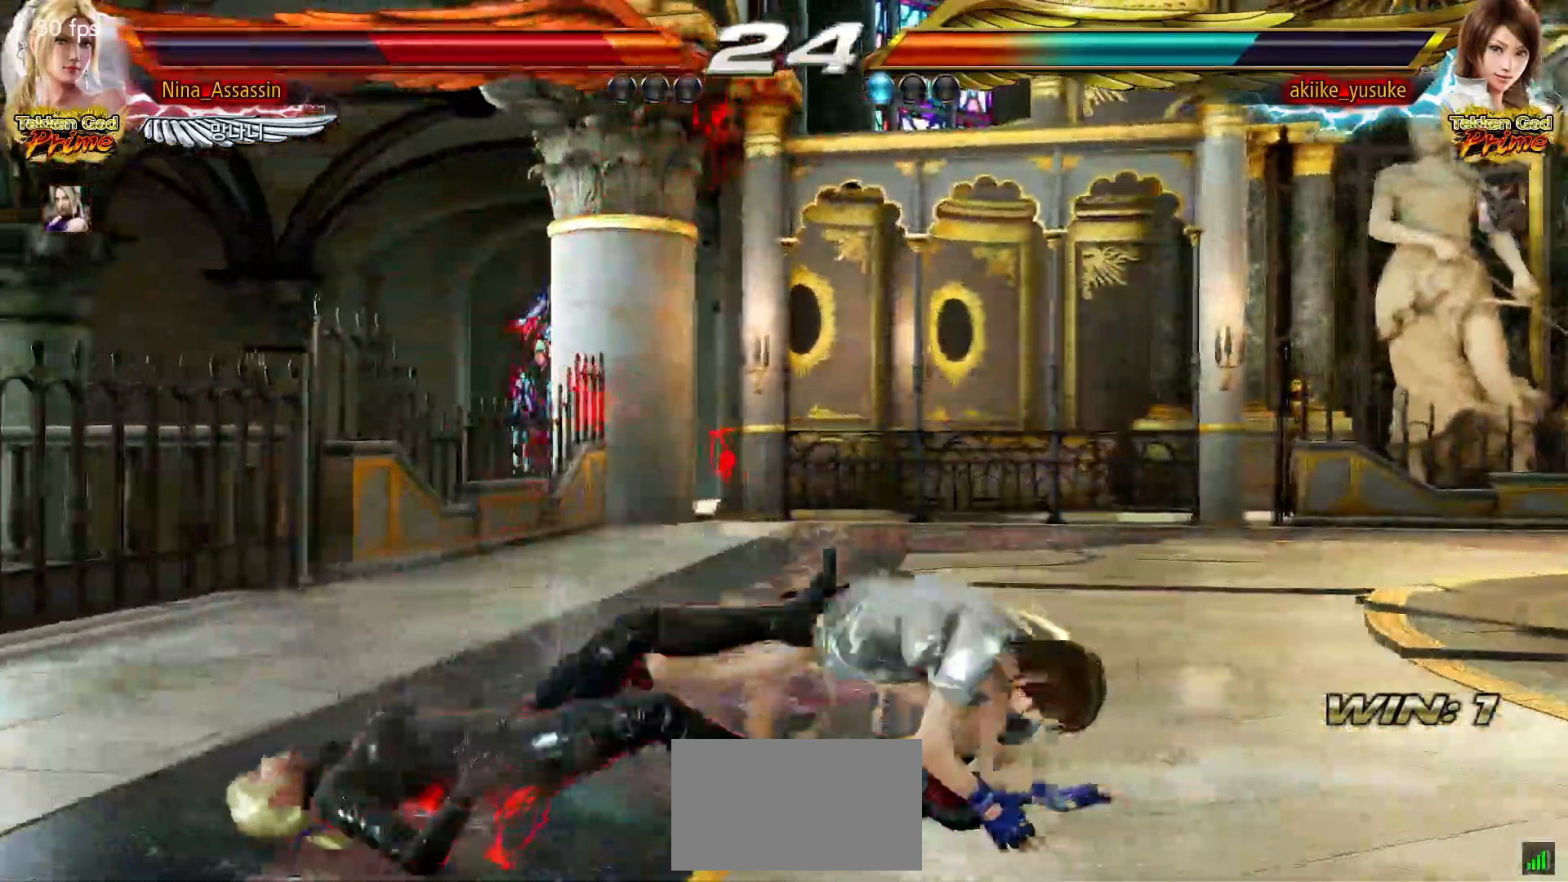
Gameplay with a controller (arcade stick); each line is a JSON object with the inputs held at the frame after it. "events" lists button and stick changes between this image and that frame as [ms after this image, input, new state], when the widget could be followed in between. Not read: L3 R3.
{"buttons": [], "left_stick": "center", "events": [[150, "CROSS", "down"], [167, "CROSS", "up"], [333, "CROSS", "down"], [350, "CROSS", "up"]]}
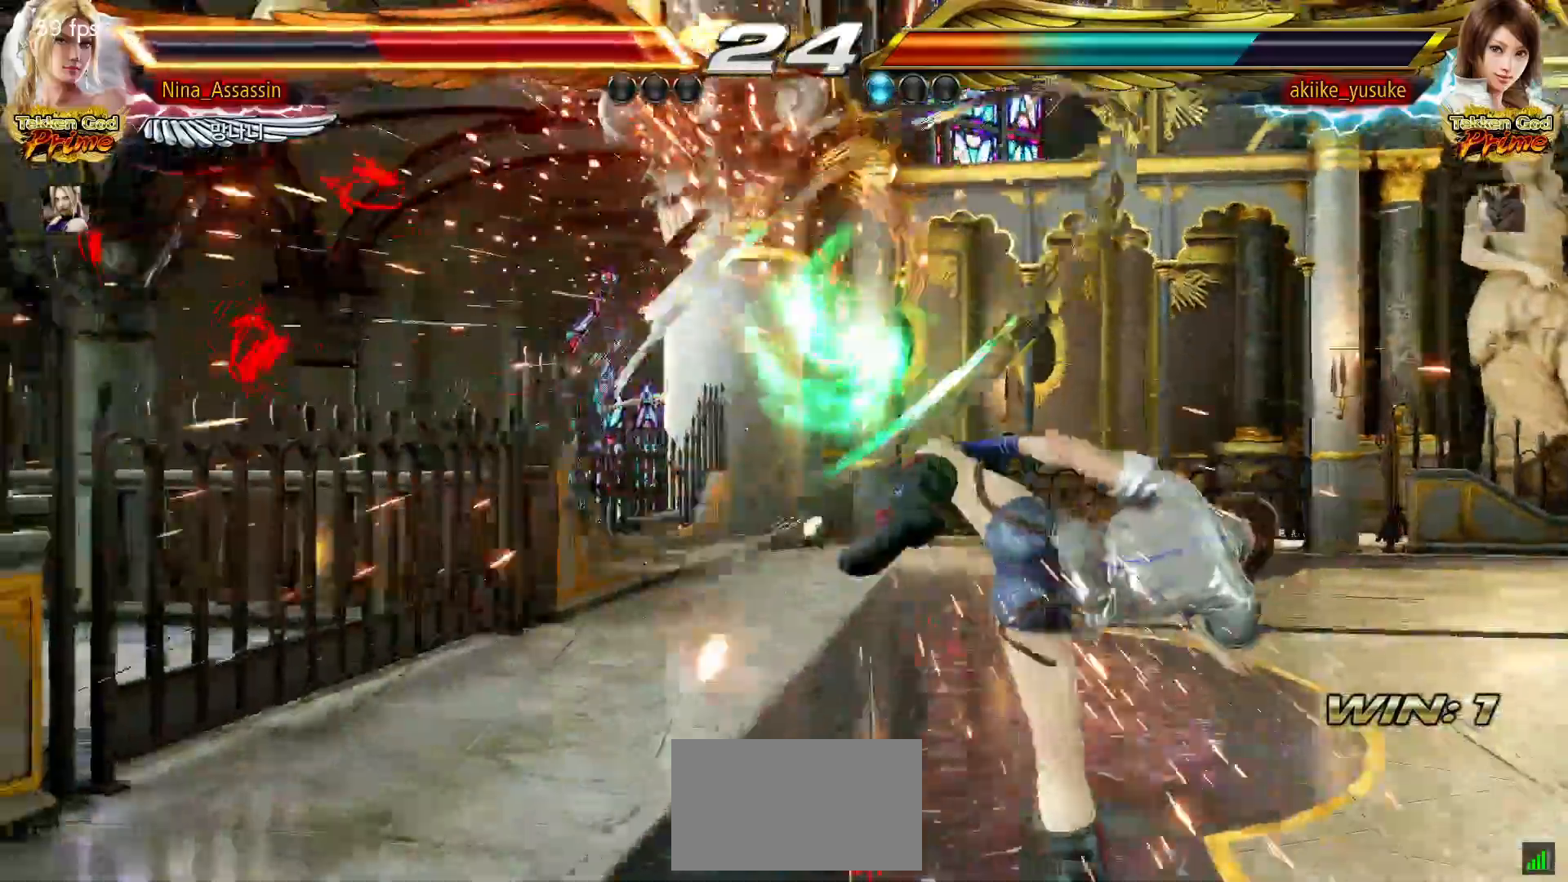
{"buttons": [], "left_stick": "center"}
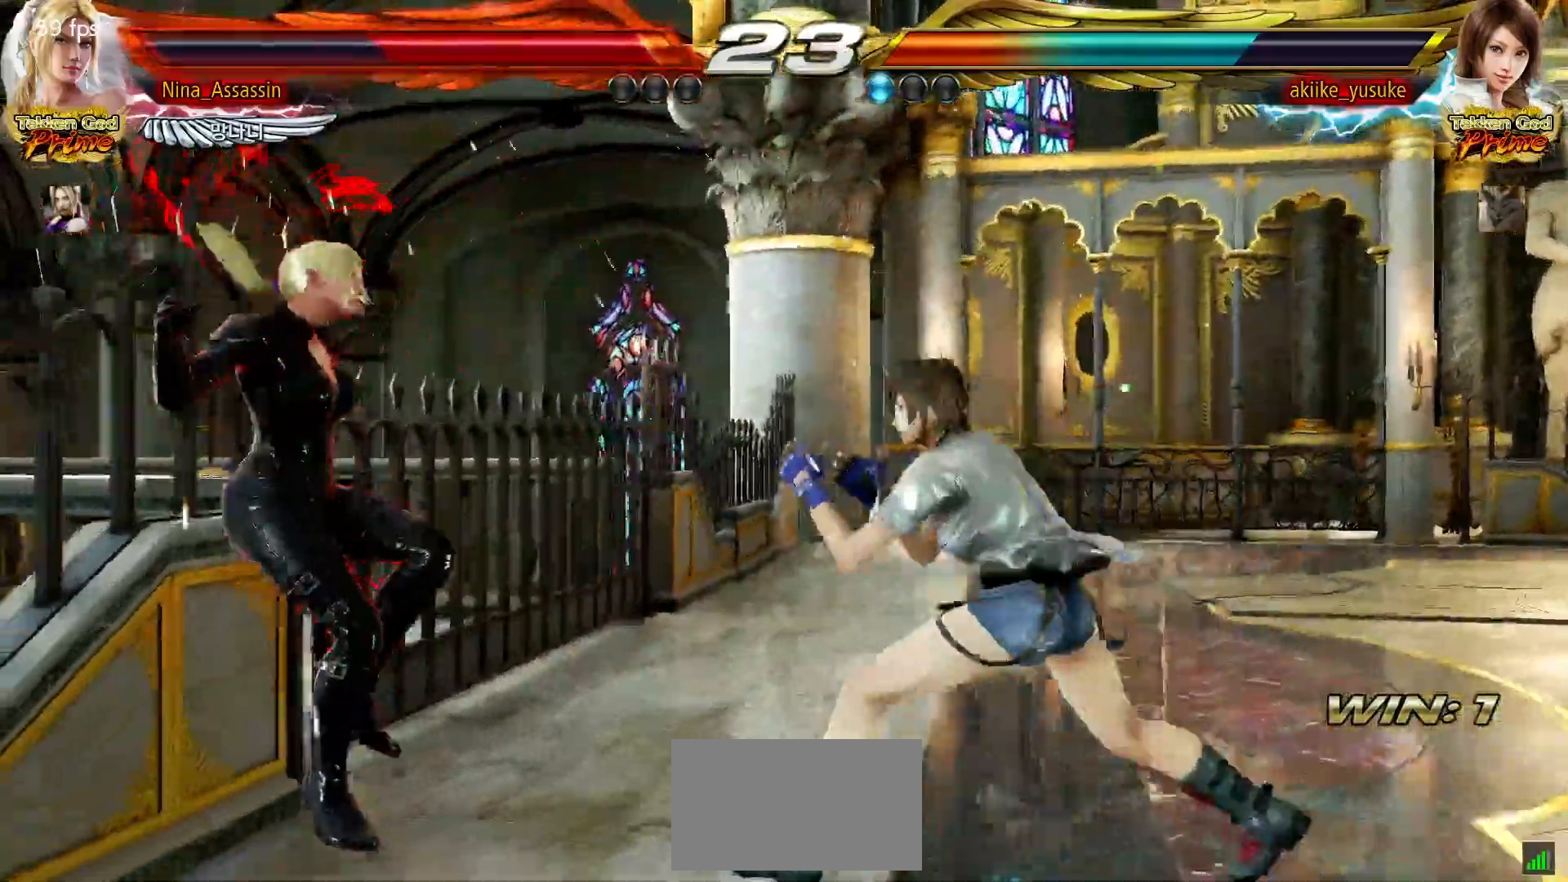
{"buttons": [], "left_stick": "center", "events": []}
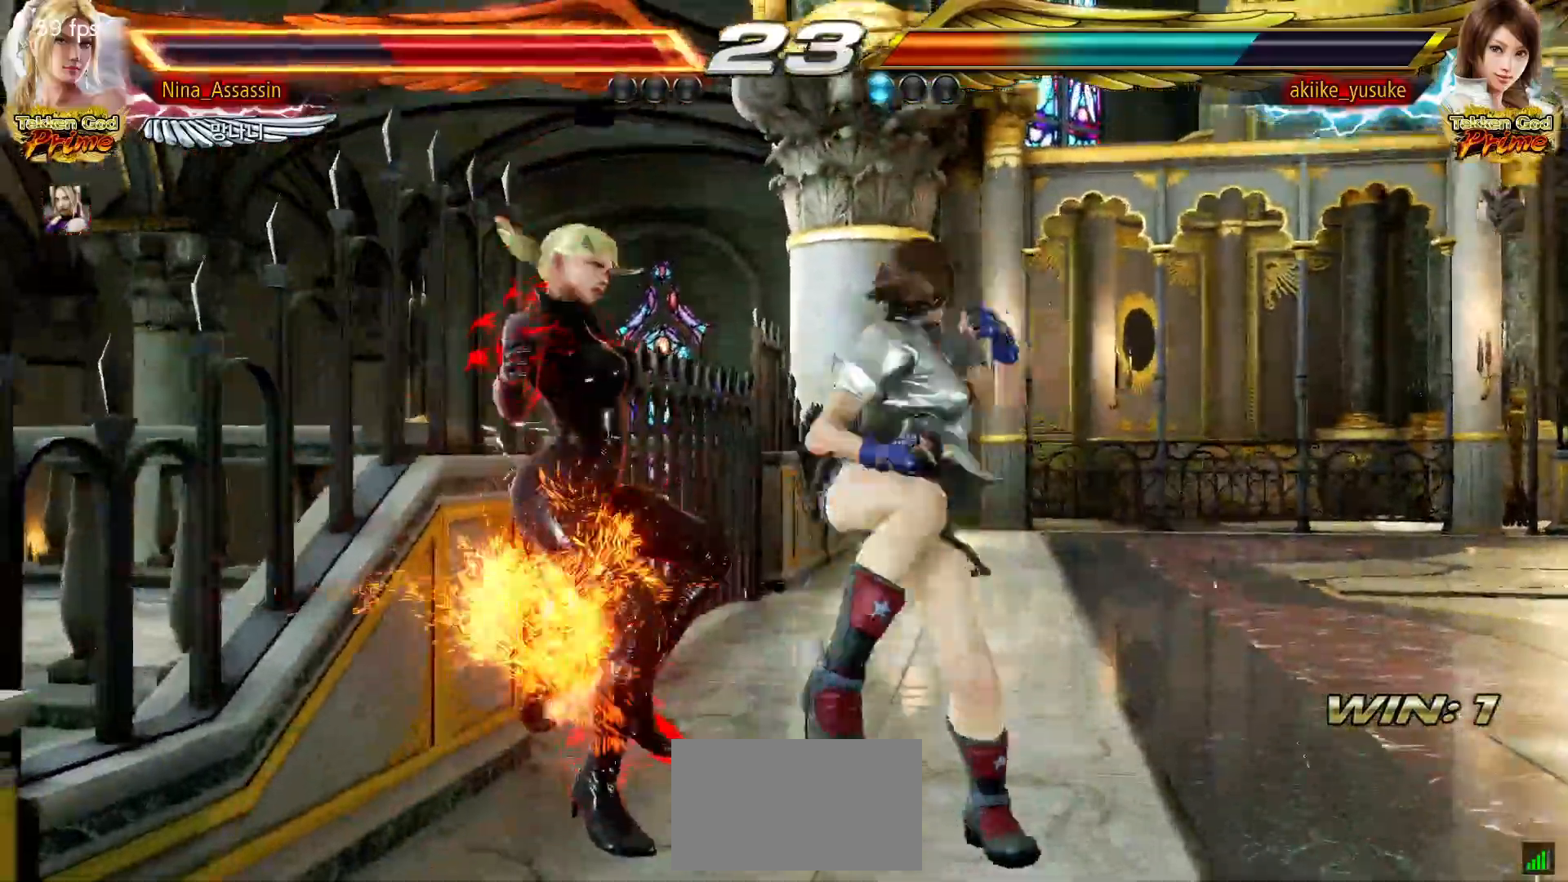
{"buttons": [], "left_stick": "center", "events": [[250, "CROSS", "down"], [317, "CROSS", "up"], [450, "CROSS", "down"], [500, "CROSS", "up"]]}